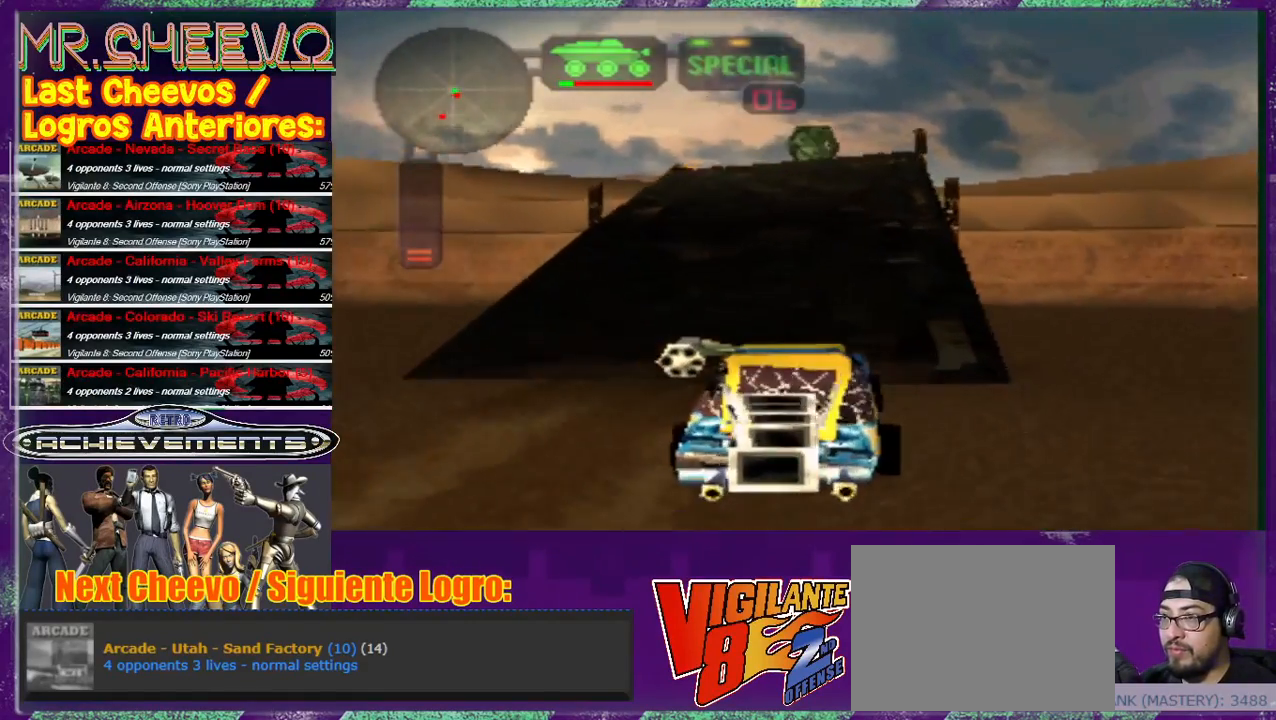
Gameplay with a controller (PlayStation layout); each line is a JSON object with the inputs held at the frame after it. "events" lists button and stick changes between this image and that frame as [ms after this image, input, new state], when the widget could be followed in between. Not read: L3 R3 right_stick.
{"buttons": [], "left_stick": "up", "events": [[100, "left_stick", "up"], [300, "CROSS", "down"], [333, "CROSS", "up"]]}
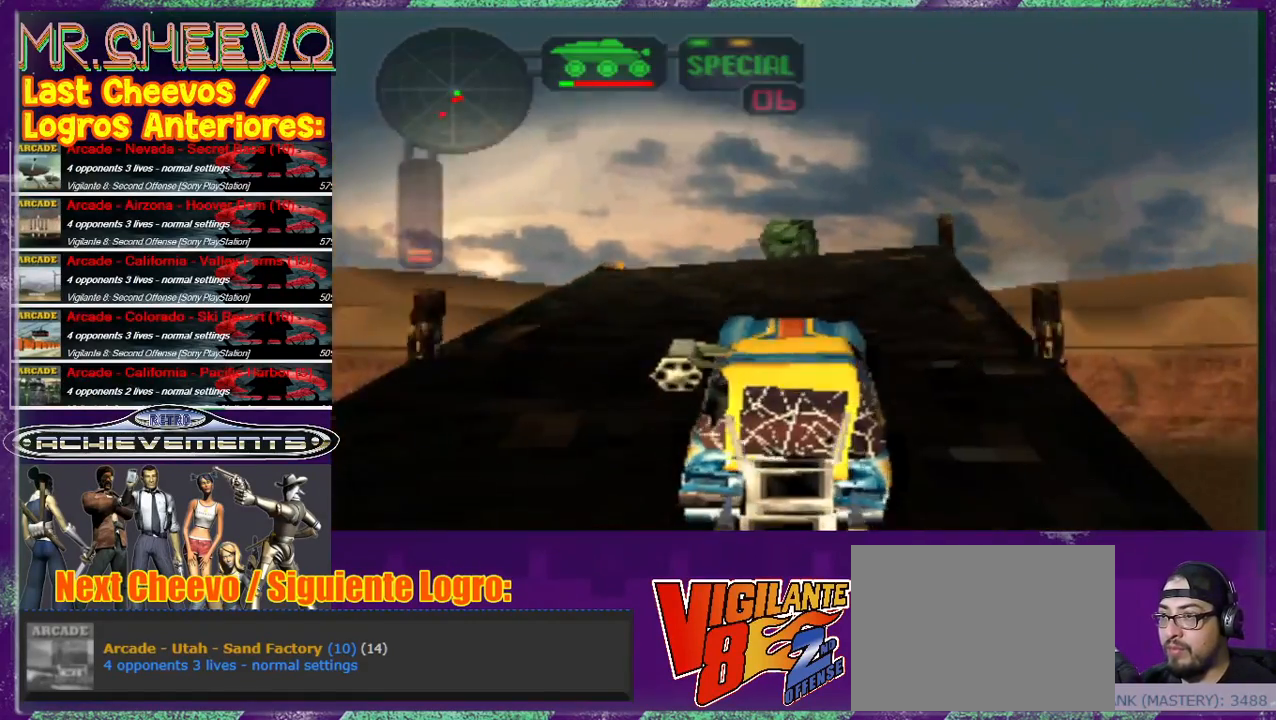
{"buttons": ["CROSS"], "left_stick": "up-right", "events": [[100, "CROSS", "down"], [200, "CROSS", "up"], [233, "CROSS", "down"], [300, "CROSS", "up"], [333, "left_stick", "up-right"], [367, "CROSS", "down"], [433, "CROSS", "up"], [500, "CROSS", "down"]]}
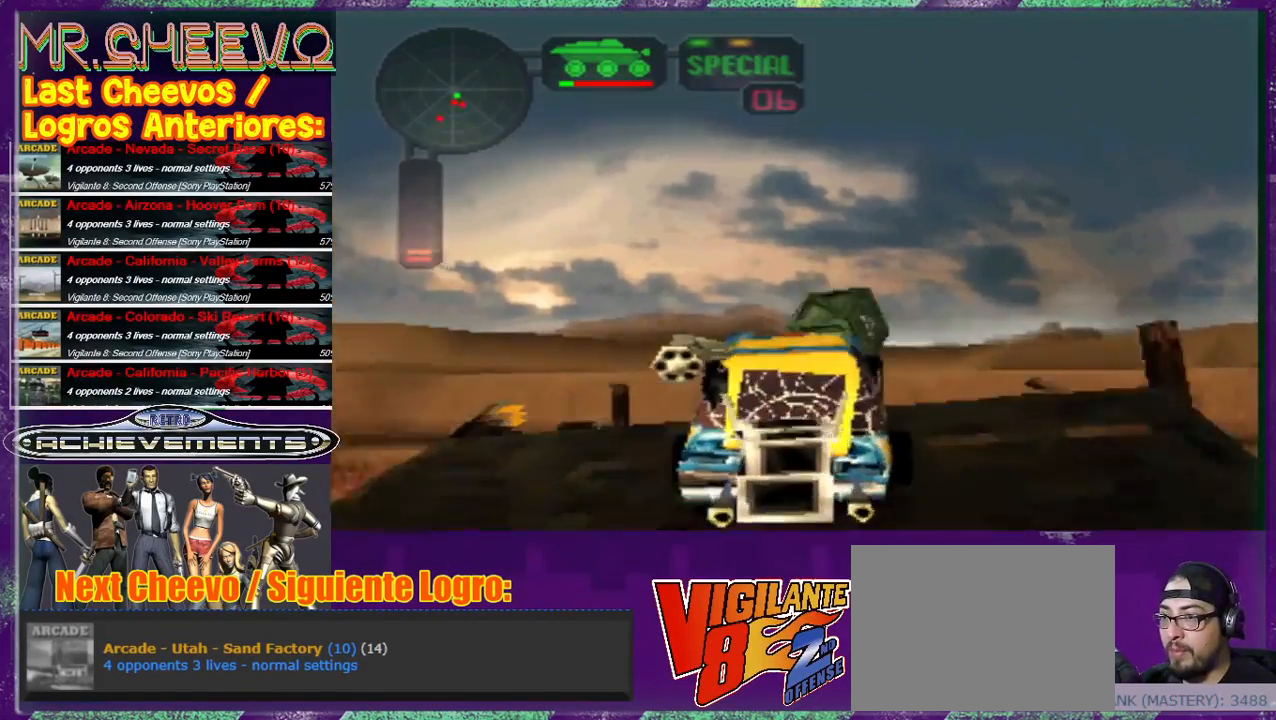
{"buttons": ["CROSS"], "left_stick": "up-left", "events": [[33, "CROSS", "up"], [133, "left_stick", "up"], [400, "CROSS", "down"], [400, "left_stick", "up-left"]]}
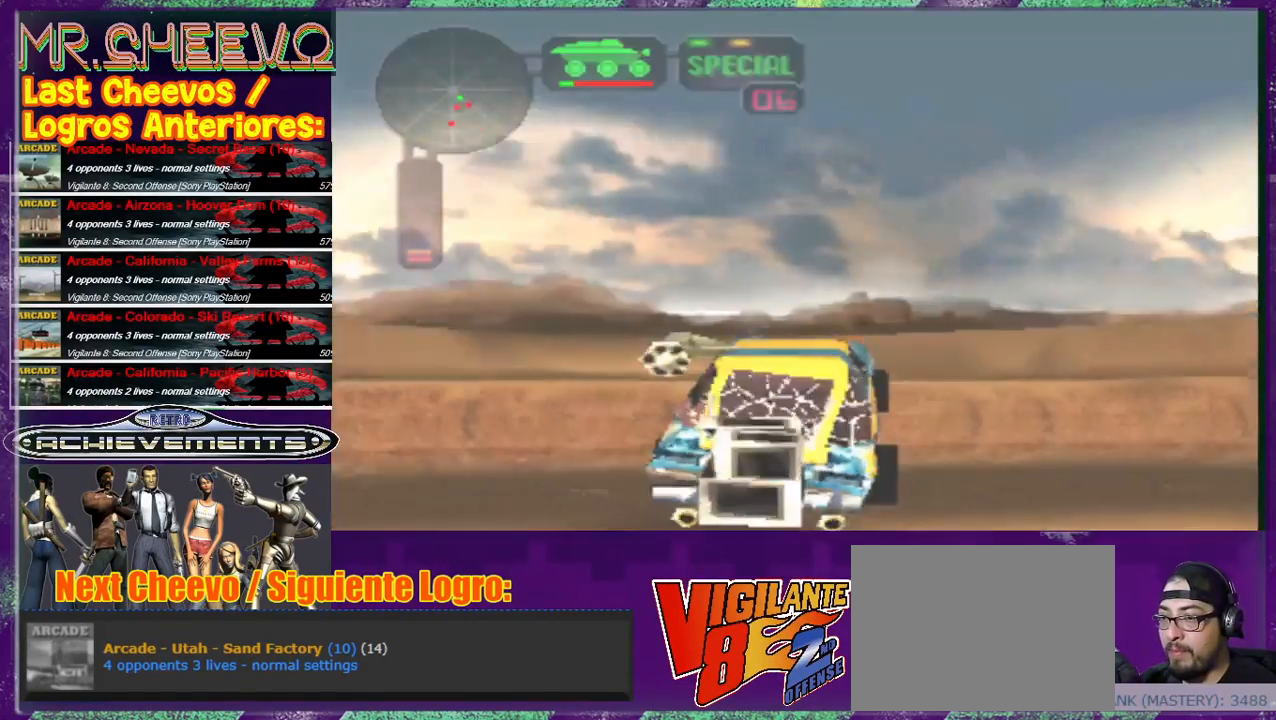
{"buttons": [], "left_stick": "up-left", "events": [[33, "CROSS", "up"], [100, "CROSS", "down"], [100, "left_stick", "up"], [133, "CROSS", "up"], [300, "left_stick", "up-left"], [433, "CROSS", "down"], [500, "CROSS", "up"]]}
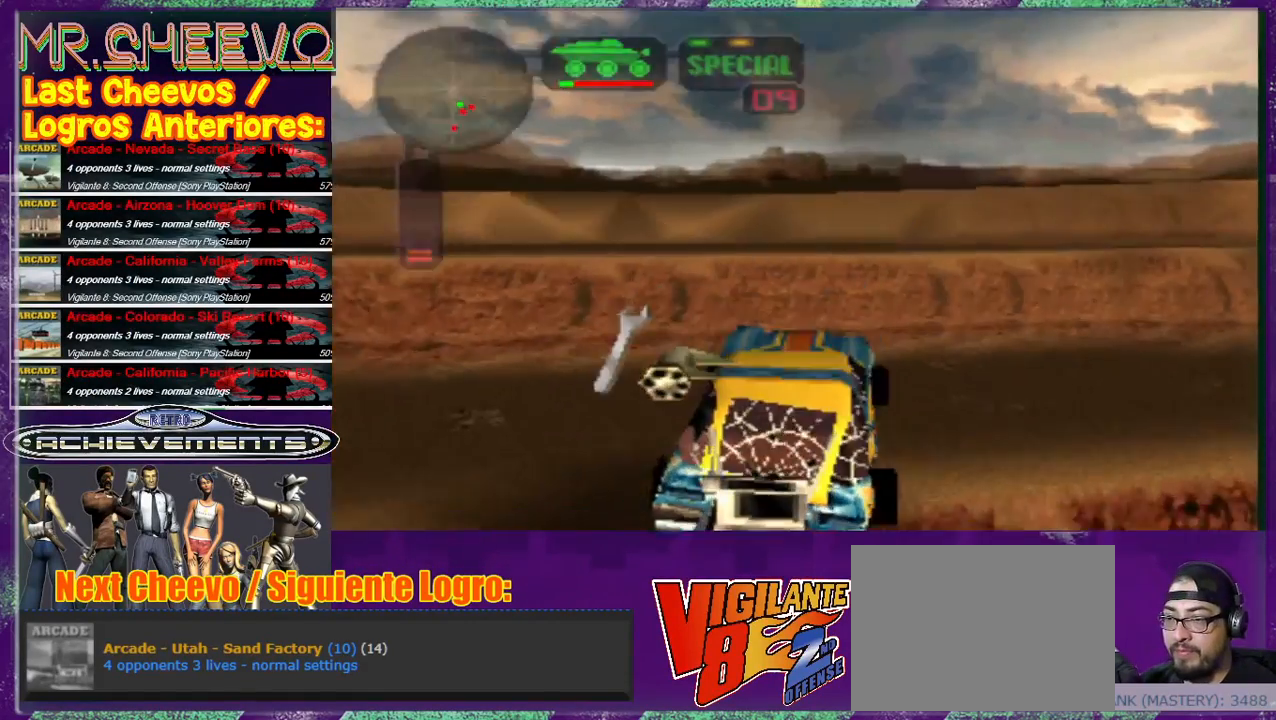
{"buttons": ["SQUARE"], "left_stick": "left", "events": [[100, "CROSS", "down"], [200, "CROSS", "up"], [233, "left_stick", "center"], [333, "SQUARE", "down"], [333, "left_stick", "up-left"], [500, "left_stick", "left"]]}
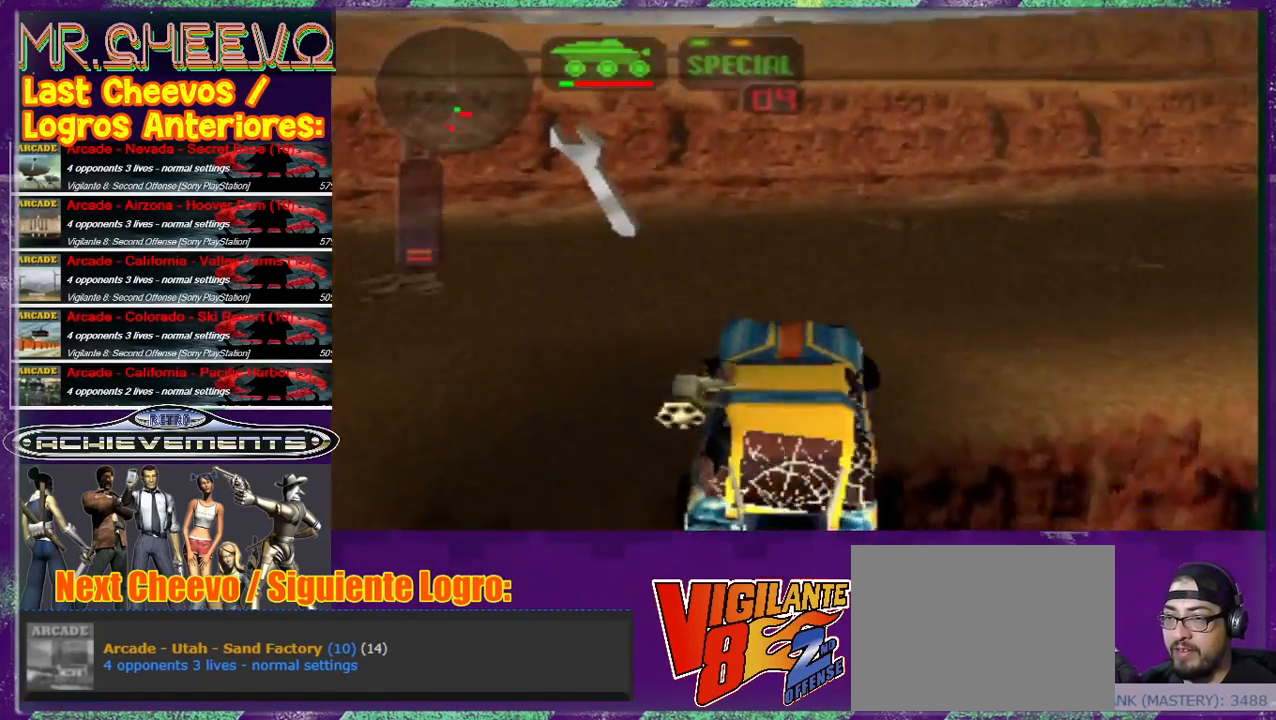
{"buttons": ["SQUARE"], "left_stick": "right", "events": [[67, "SQUARE", "up"], [100, "left_stick", "center"], [433, "SQUARE", "down"], [433, "left_stick", "right"]]}
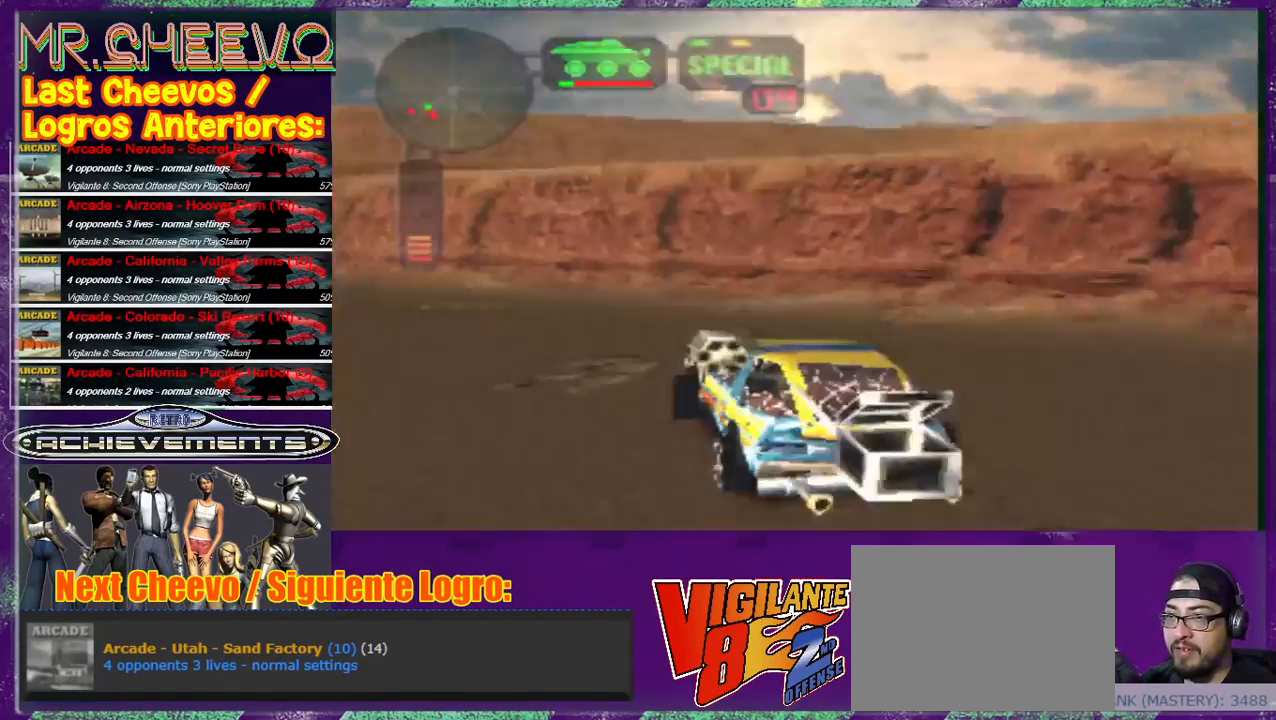
{"buttons": ["SQUARE"], "left_stick": "right", "events": []}
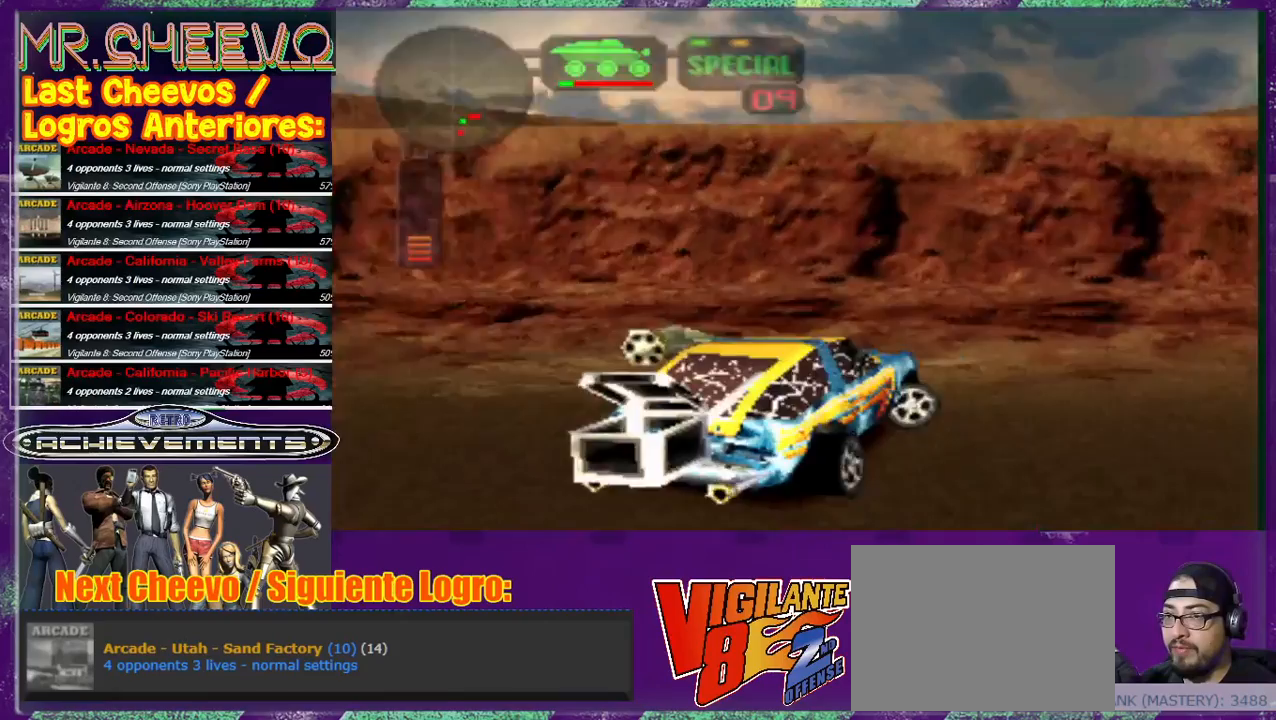
{"buttons": [], "left_stick": "up-right", "events": [[33, "left_stick", "center"], [100, "SQUARE", "up"], [167, "left_stick", "up"], [267, "CROSS", "down"], [333, "CROSS", "up"], [467, "left_stick", "up-right"]]}
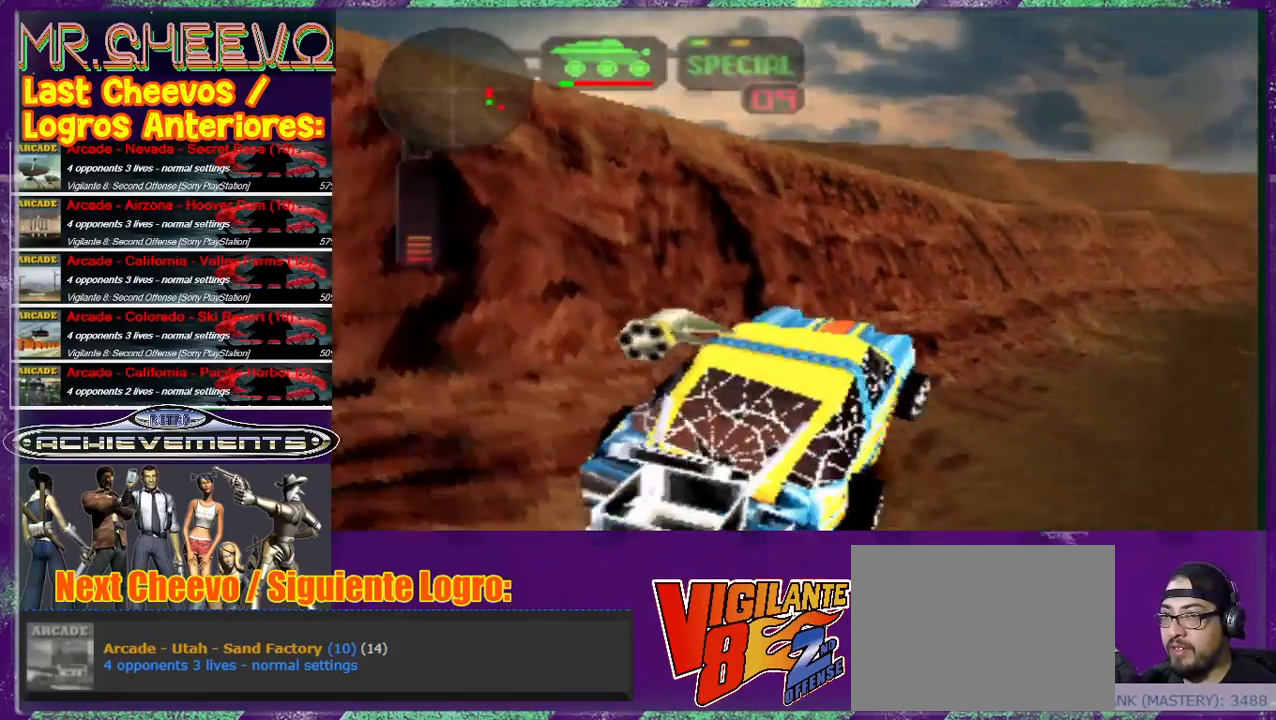
{"buttons": [], "left_stick": "center", "events": [[200, "SQUARE", "down"], [200, "left_stick", "right"], [333, "SQUARE", "up"], [433, "left_stick", "center"]]}
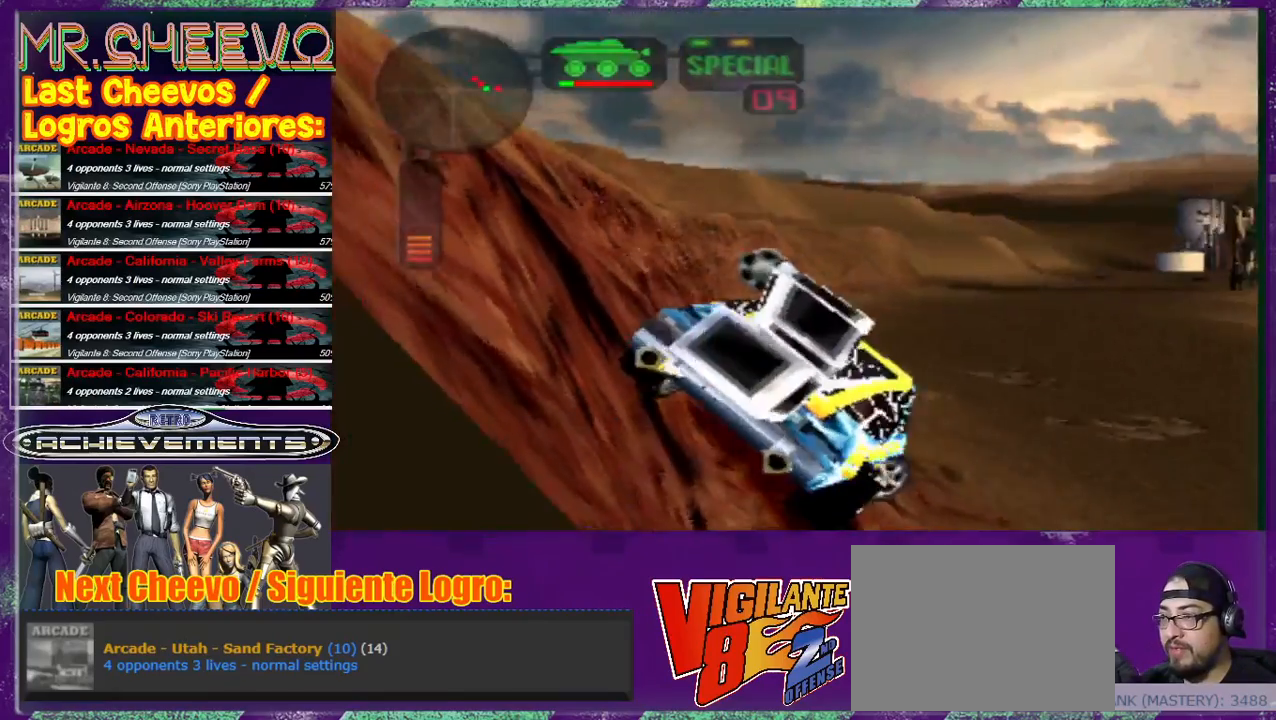
{"buttons": [], "left_stick": "up", "events": [[33, "CROSS", "down"], [33, "left_stick", "up"], [100, "CROSS", "up"], [133, "CROSS", "down"], [200, "left_stick", "up-left"], [233, "CROSS", "up"], [467, "CROSS", "down"], [500, "CROSS", "up"], [500, "left_stick", "up"]]}
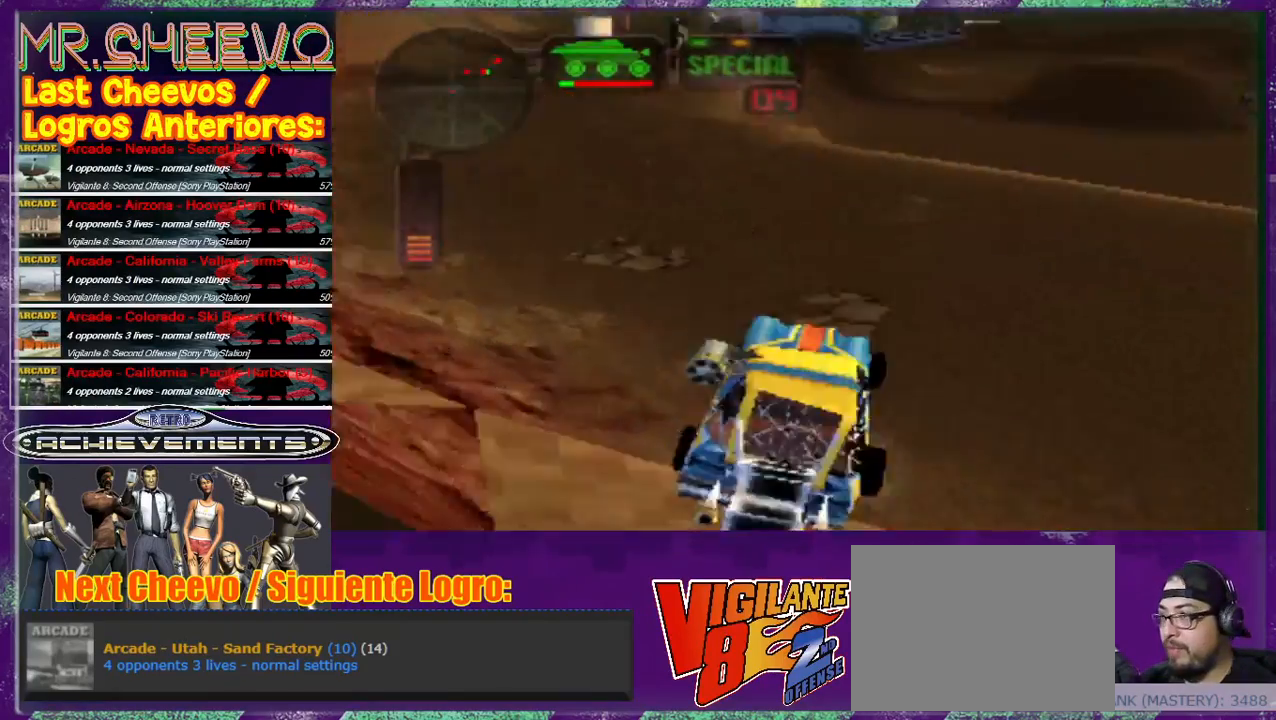
{"buttons": [], "left_stick": "center", "events": [[100, "left_stick", "up-left"], [267, "SQUARE", "down"], [267, "left_stick", "left"], [367, "SQUARE", "up"], [400, "left_stick", "center"]]}
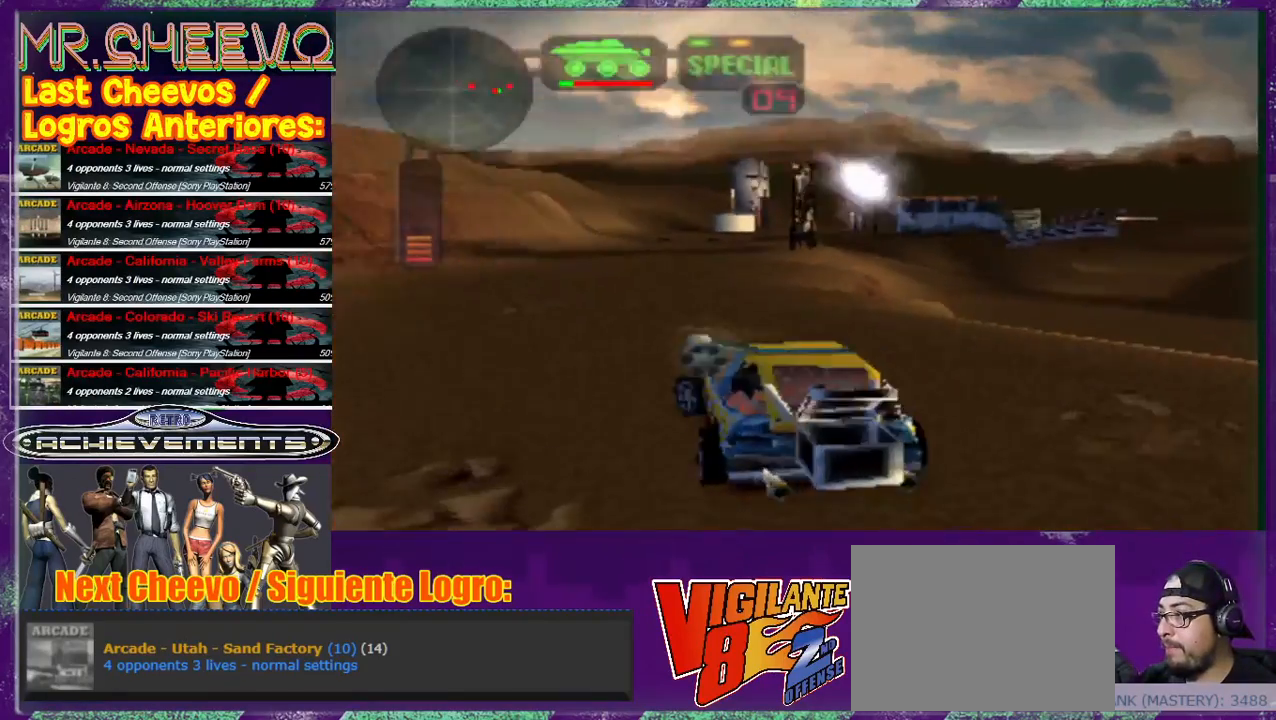
{"buttons": [], "left_stick": "right", "events": [[33, "left_stick", "up"], [100, "CROSS", "down"], [167, "CROSS", "up"], [200, "left_stick", "up-right"], [233, "CROSS", "down"], [333, "CROSS", "up"], [367, "left_stick", "right"]]}
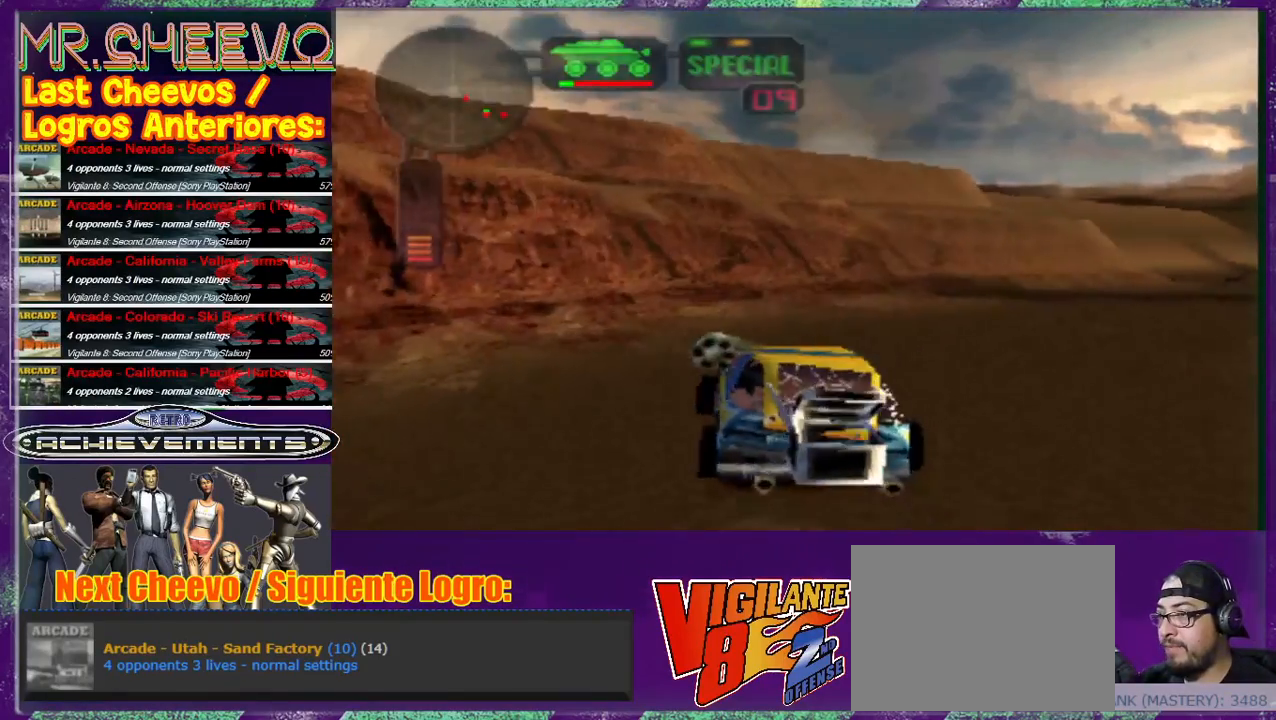
{"buttons": [], "left_stick": "center", "events": [[133, "left_stick", "center"], [333, "left_stick", "up-right"], [433, "left_stick", "center"]]}
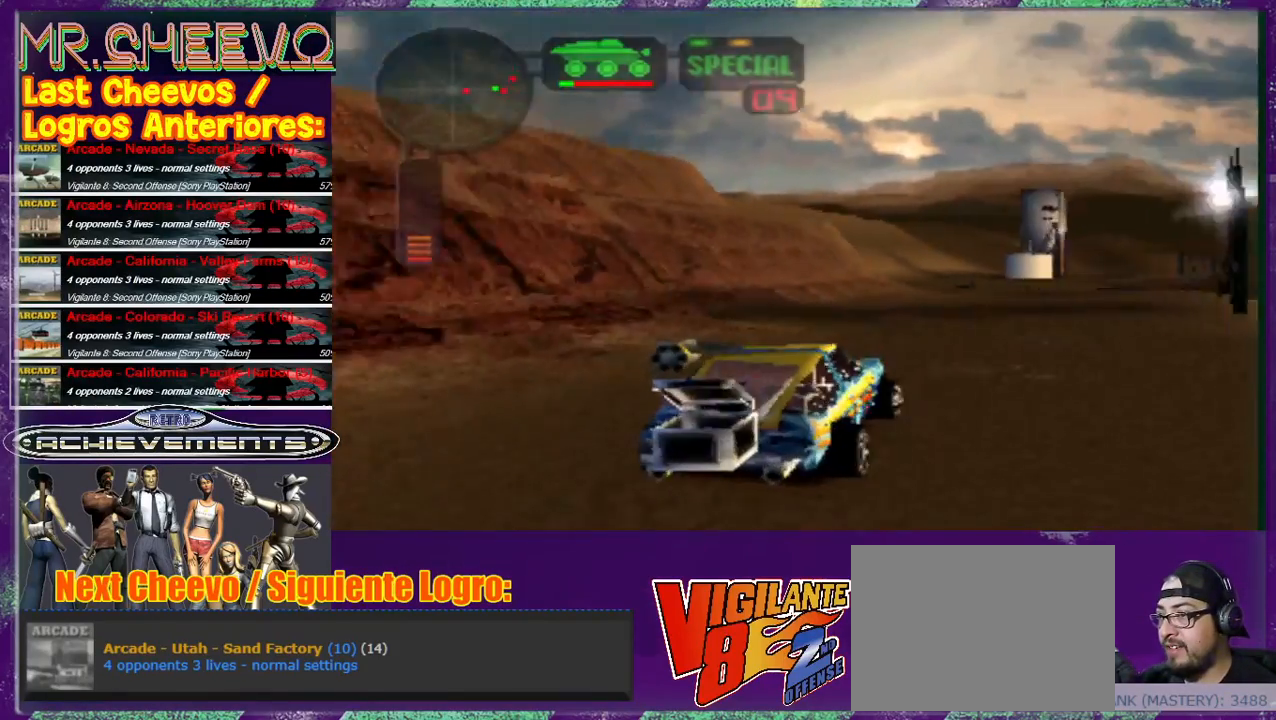
{"buttons": [], "left_stick": "center", "events": [[333, "left_stick", "left"], [467, "left_stick", "center"]]}
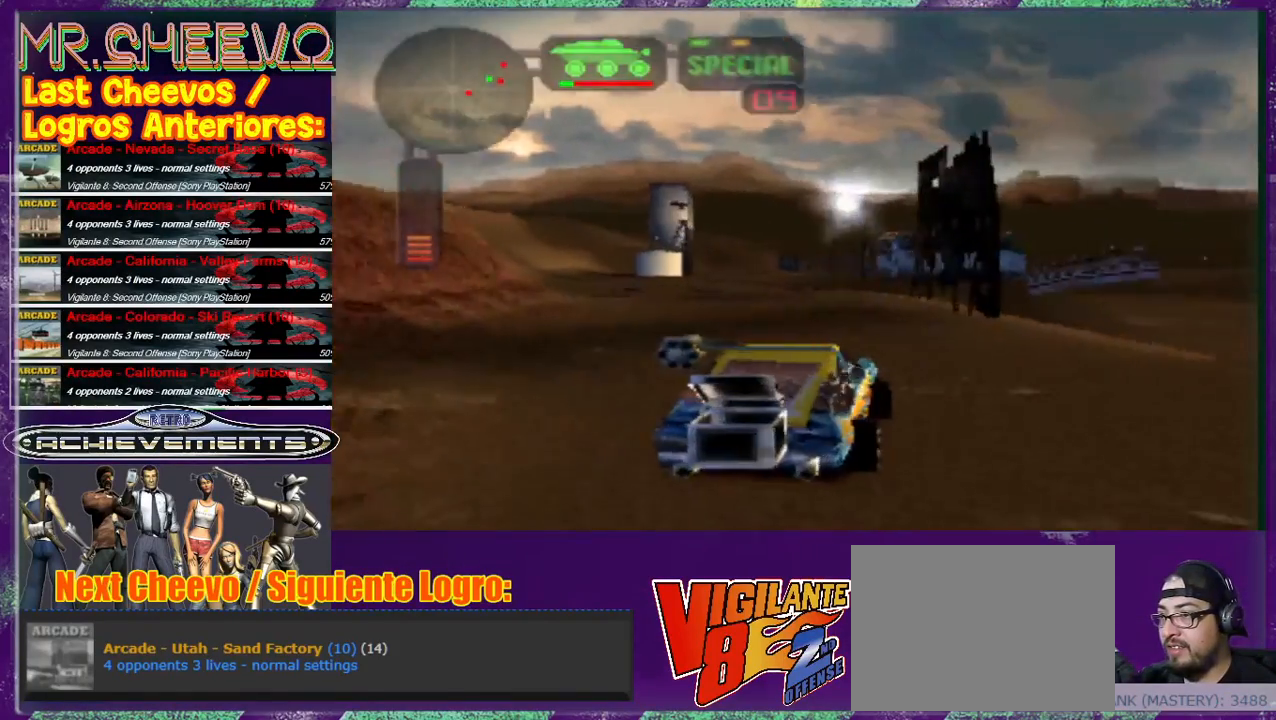
{"buttons": [], "left_stick": "left", "events": [[300, "left_stick", "left"]]}
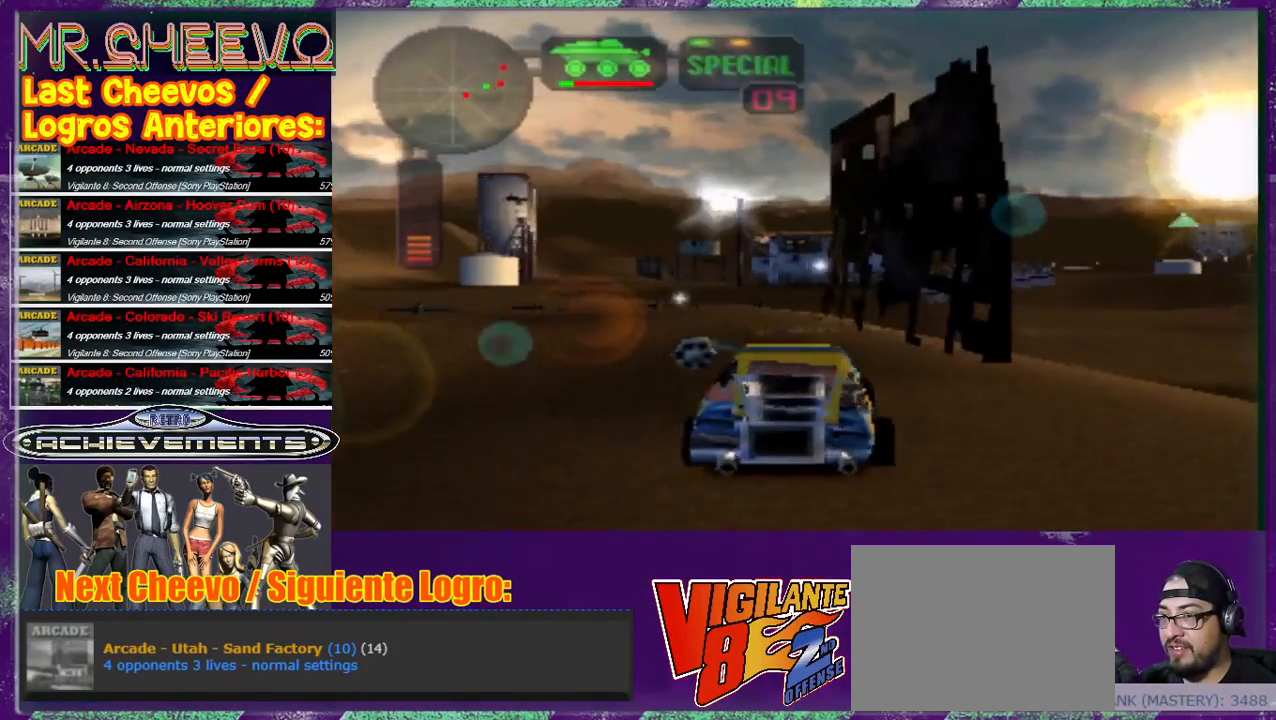
{"buttons": [], "left_stick": "center", "events": [[167, "left_stick", "center"]]}
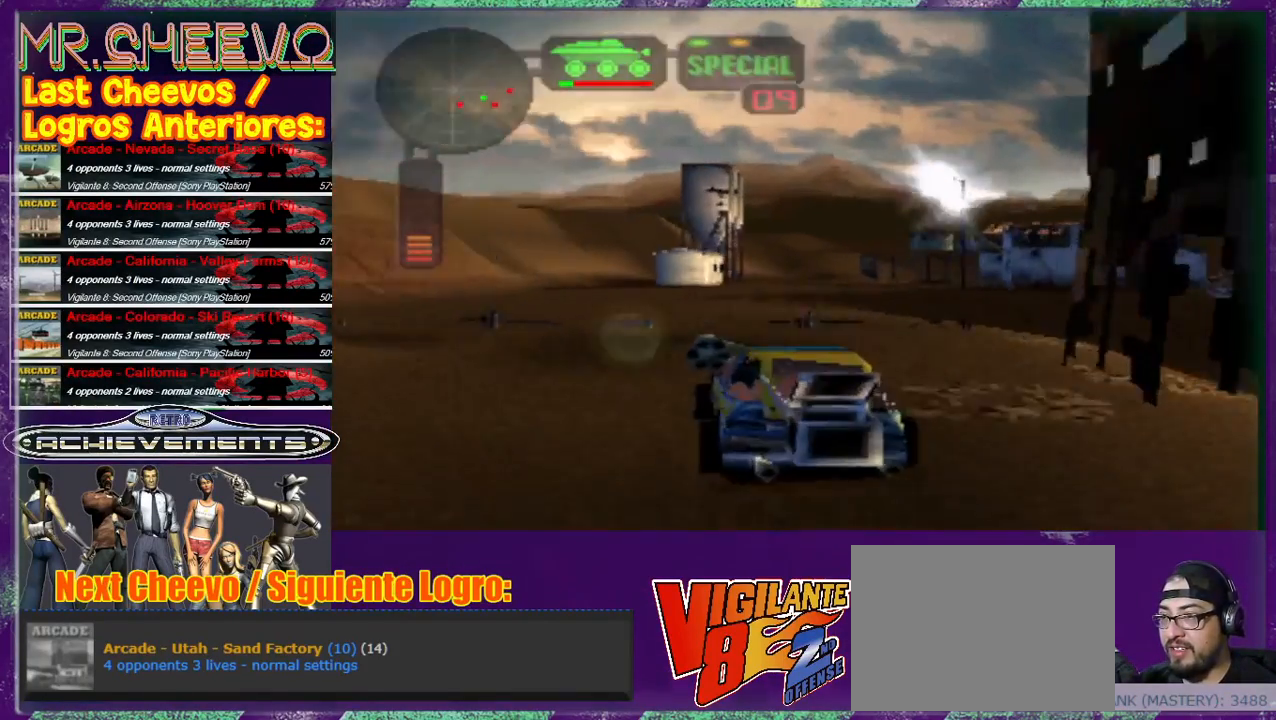
{"buttons": [], "left_stick": "left", "events": [[33, "CROSS", "down"], [33, "left_stick", "up"], [167, "CROSS", "up"], [367, "left_stick", "center"], [467, "left_stick", "left"]]}
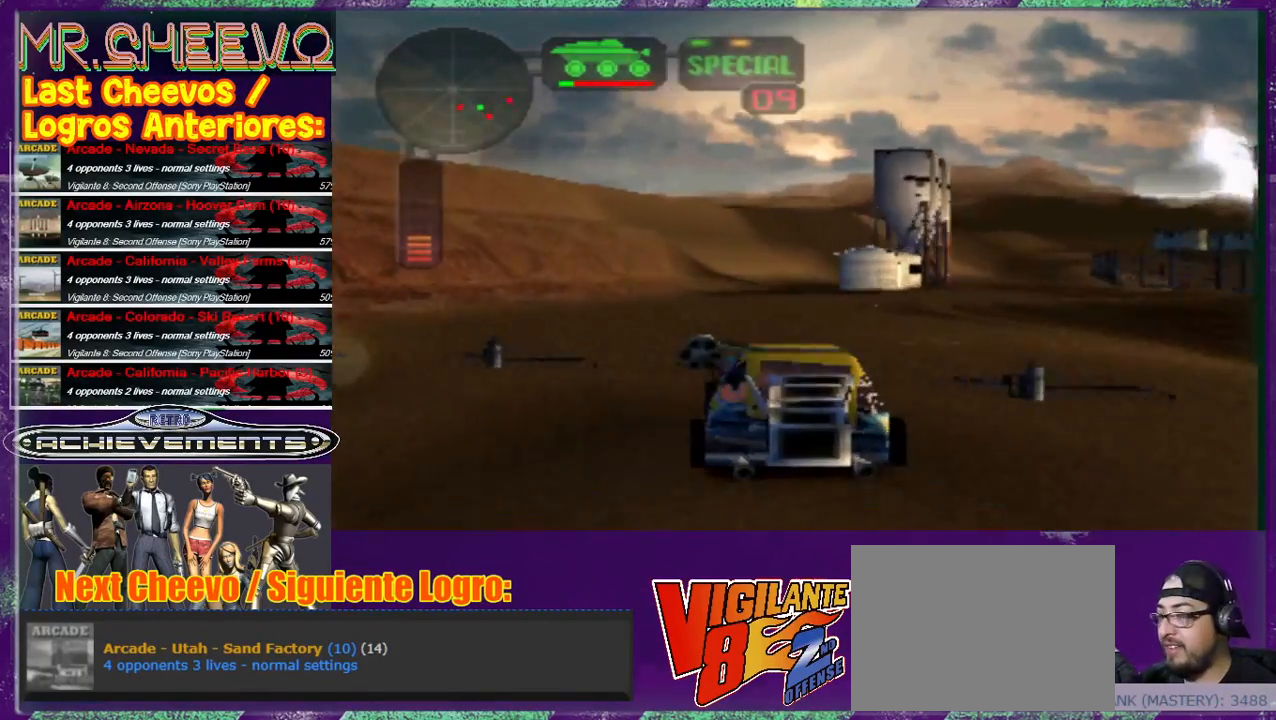
{"buttons": [], "left_stick": "center", "events": [[67, "left_stick", "center"], [200, "left_stick", "up"], [233, "CROSS", "down"], [333, "CROSS", "up"], [367, "CROSS", "down"], [367, "left_stick", "center"], [433, "CROSS", "up"]]}
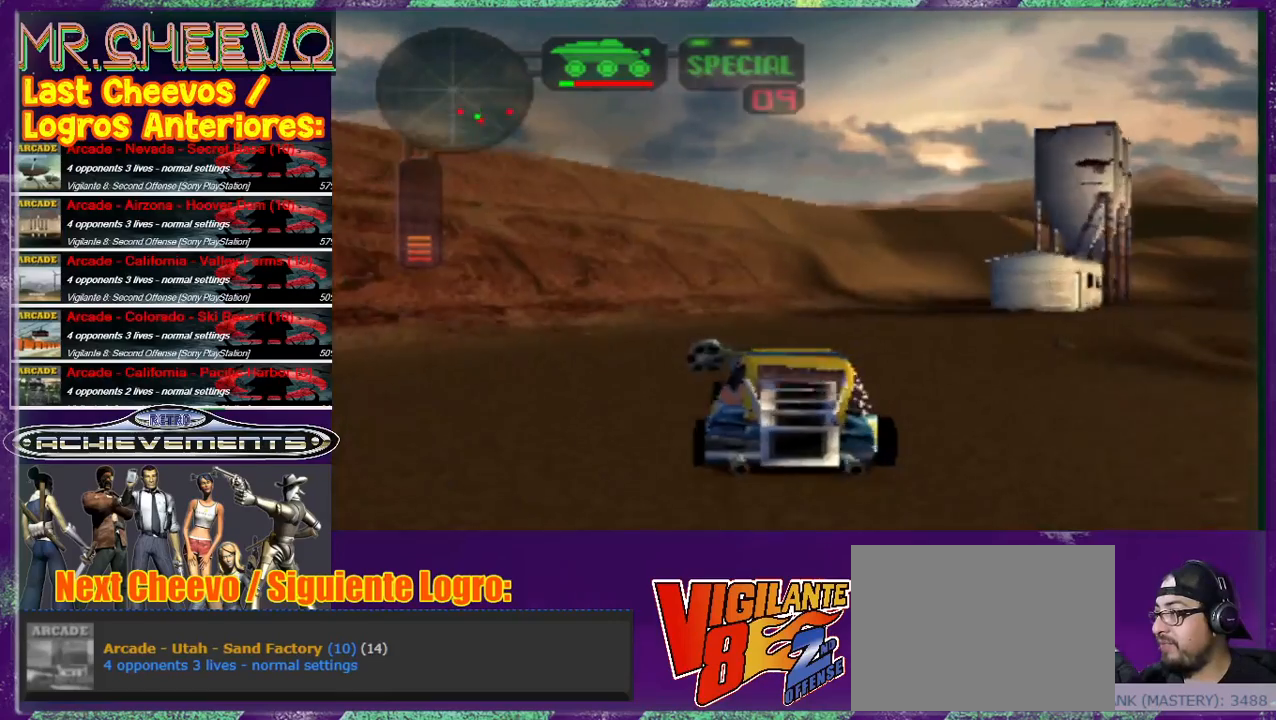
{"buttons": [], "left_stick": "center", "events": [[167, "left_stick", "right"], [233, "left_stick", "center"]]}
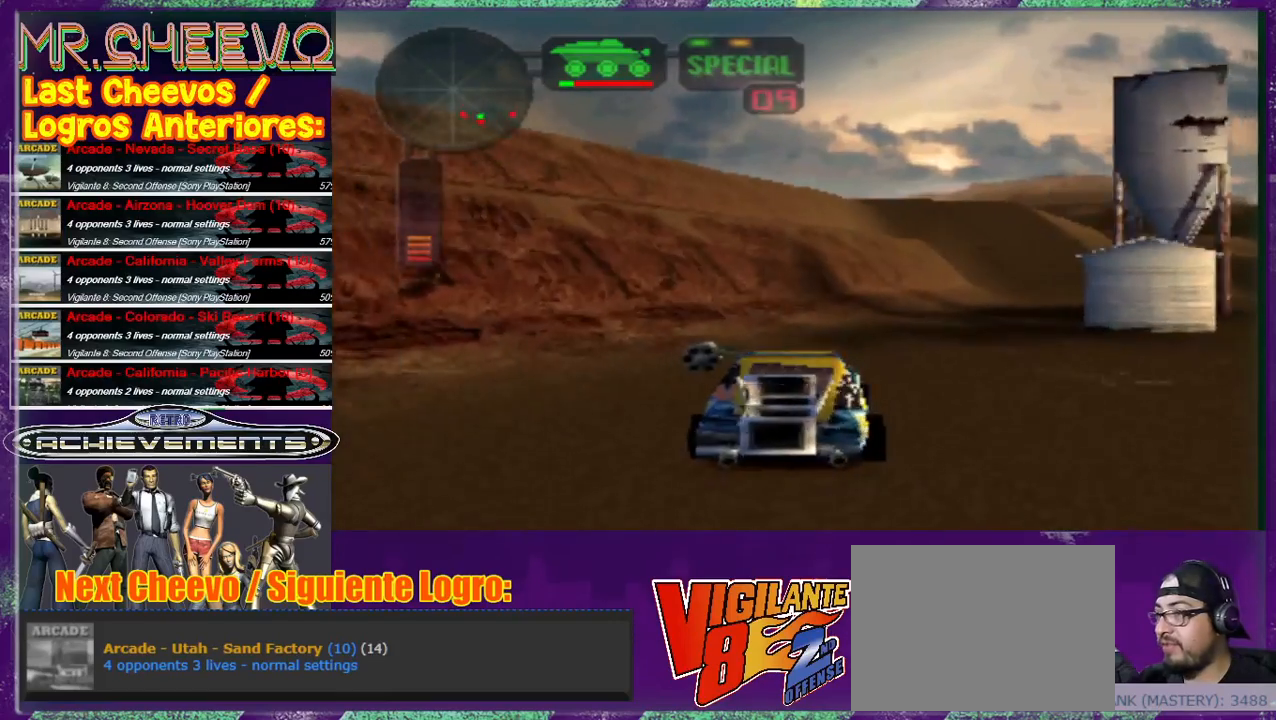
{"buttons": [], "left_stick": "center", "events": [[33, "left_stick", "right"], [400, "left_stick", "center"]]}
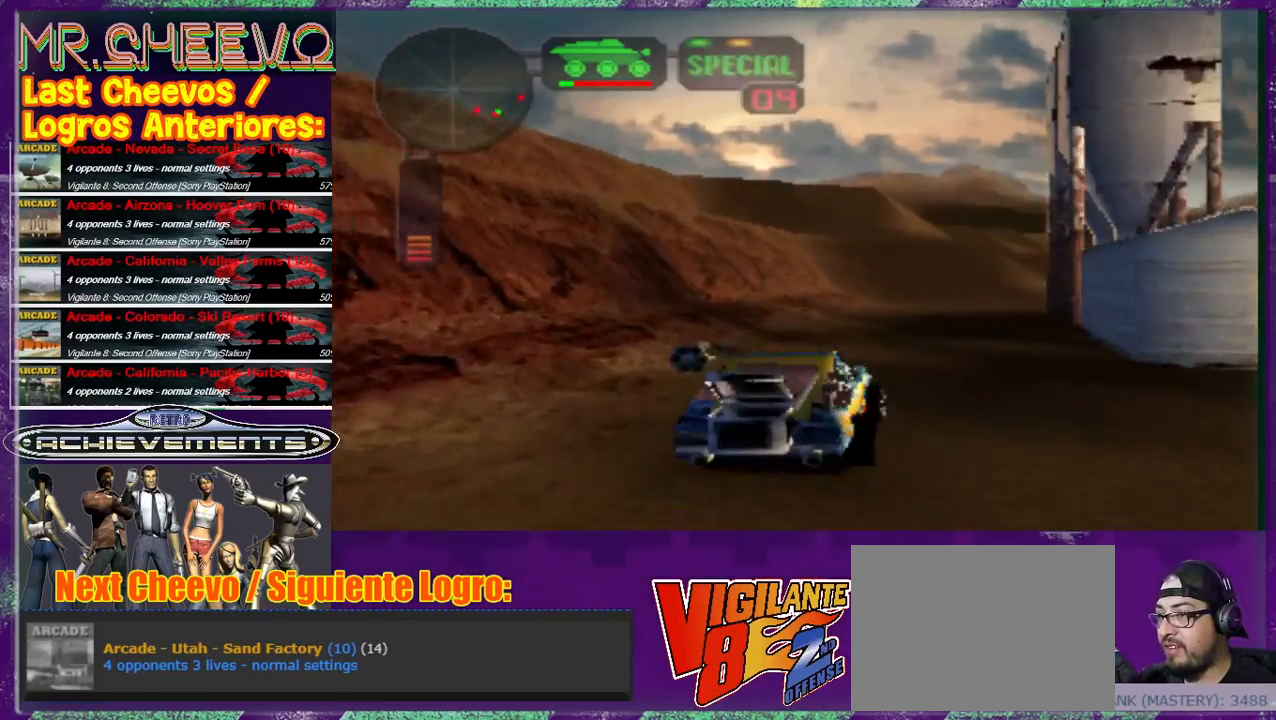
{"buttons": [], "left_stick": "up", "events": [[67, "left_stick", "left"], [233, "left_stick", "center"], [467, "left_stick", "up"]]}
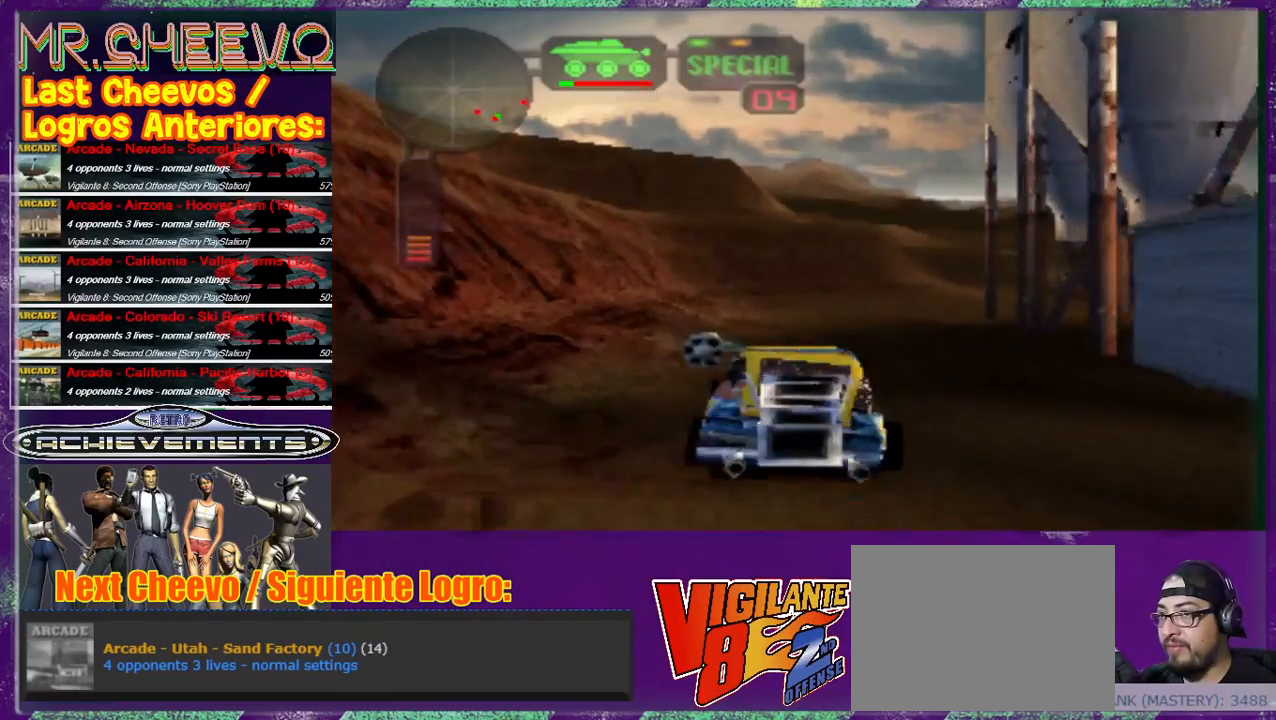
{"buttons": [], "left_stick": "center", "events": [[100, "left_stick", "right"], [333, "left_stick", "center"]]}
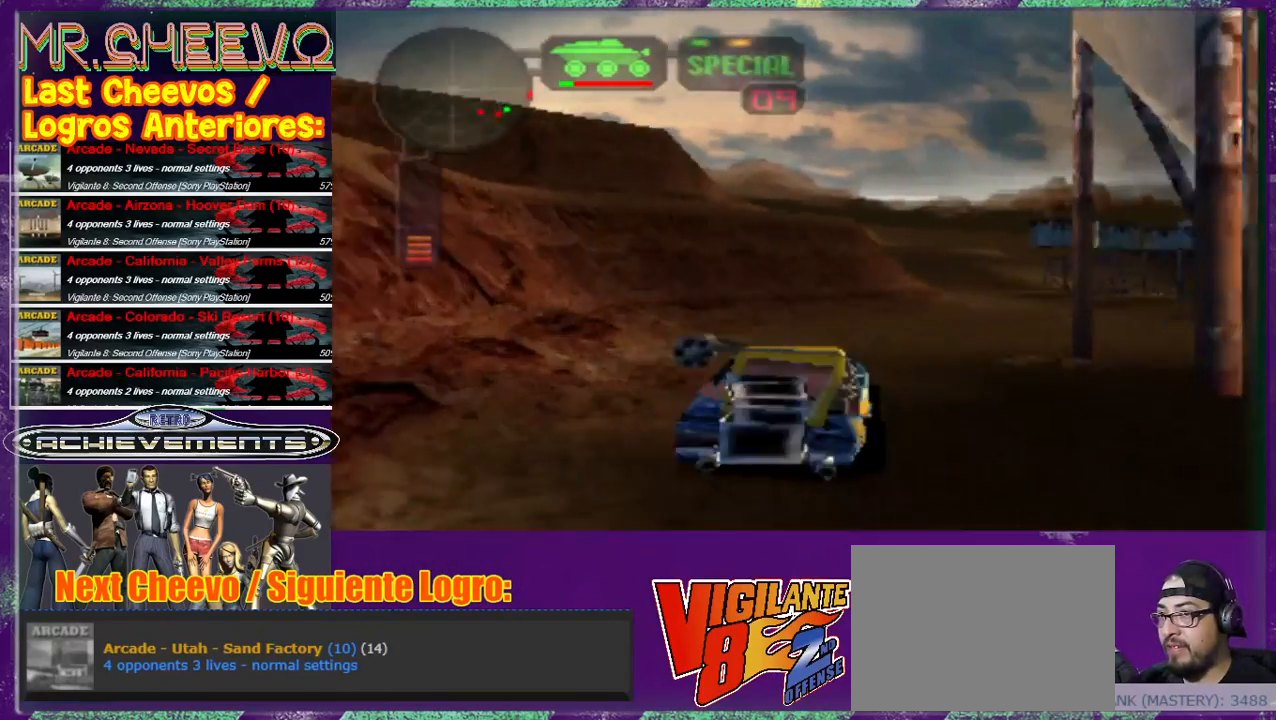
{"buttons": [], "left_stick": "right", "events": [[500, "left_stick", "right"]]}
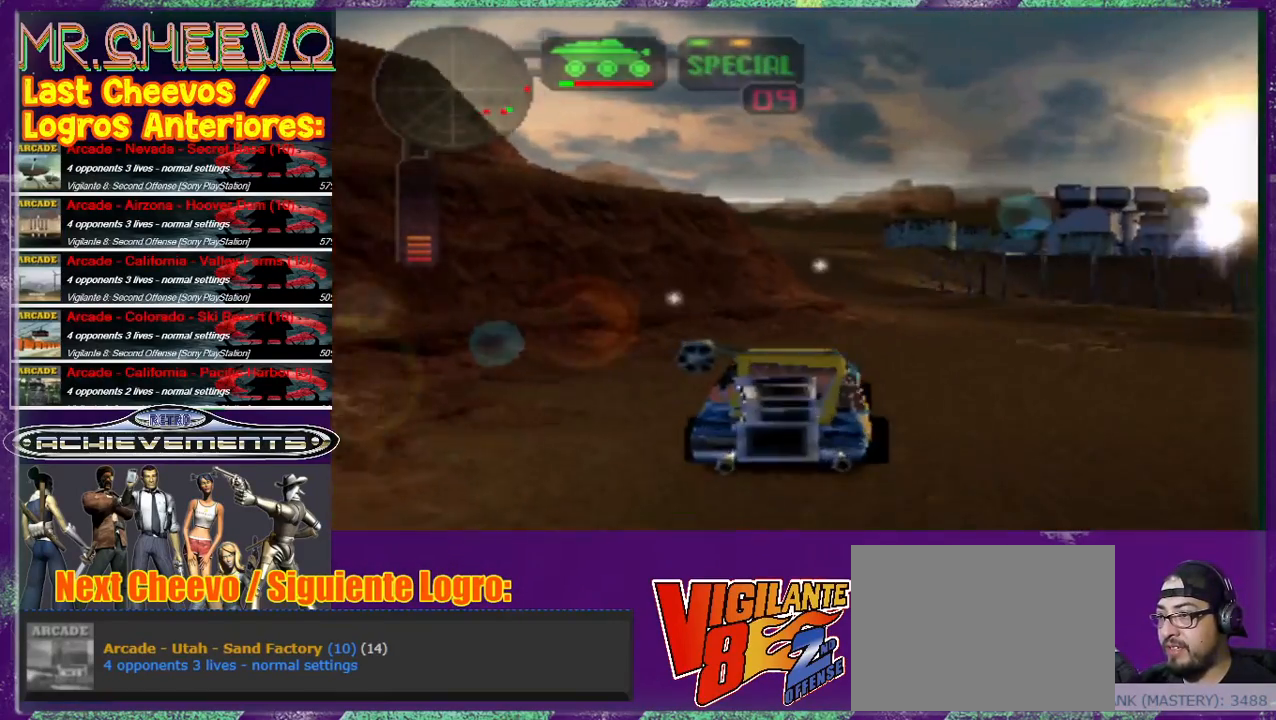
{"buttons": [], "left_stick": "left", "events": [[200, "left_stick", "center"], [467, "left_stick", "left"]]}
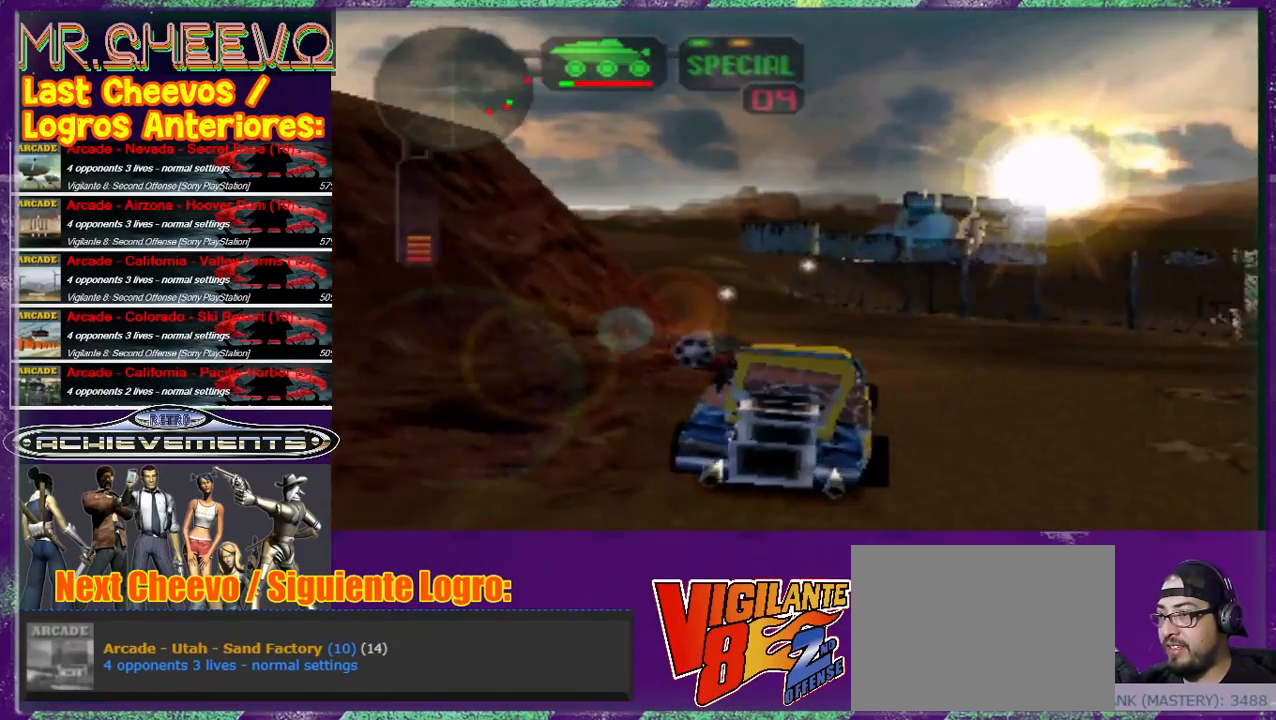
{"buttons": [], "left_stick": "up", "events": [[200, "left_stick", "center"], [500, "left_stick", "up"]]}
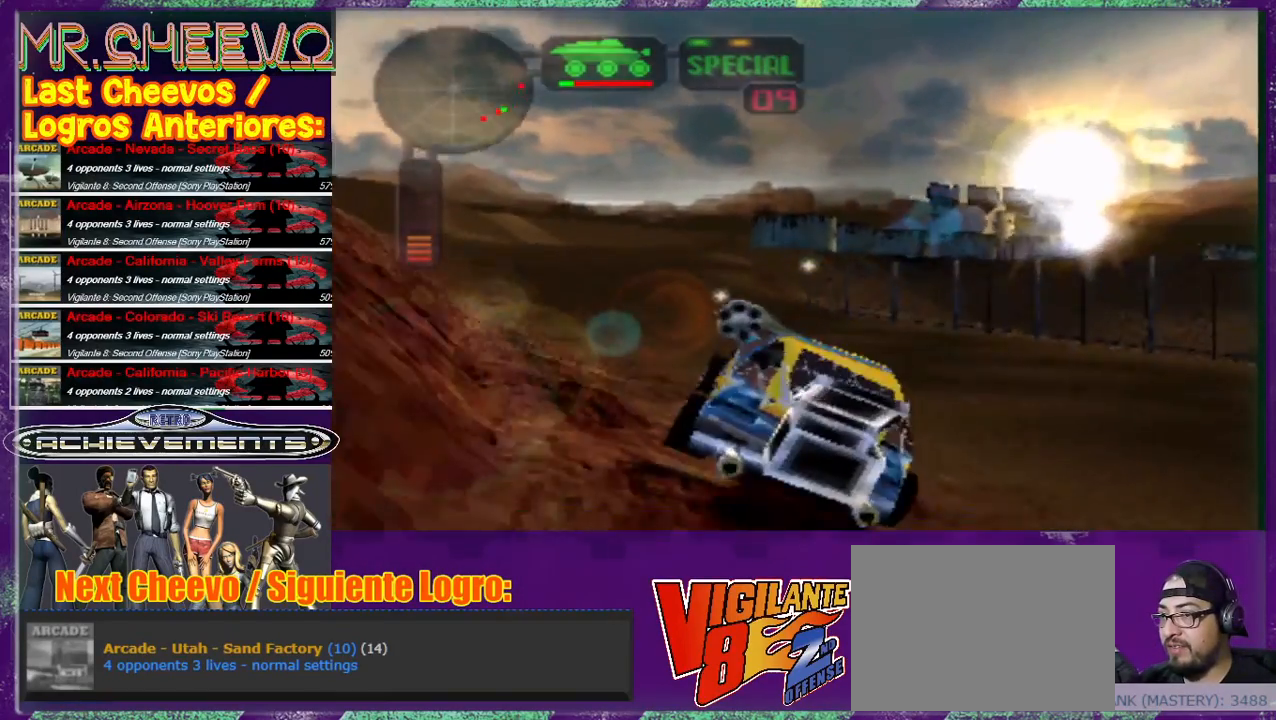
{"buttons": [], "left_stick": "center", "events": [[133, "left_stick", "center"], [300, "left_stick", "left"], [433, "left_stick", "center"]]}
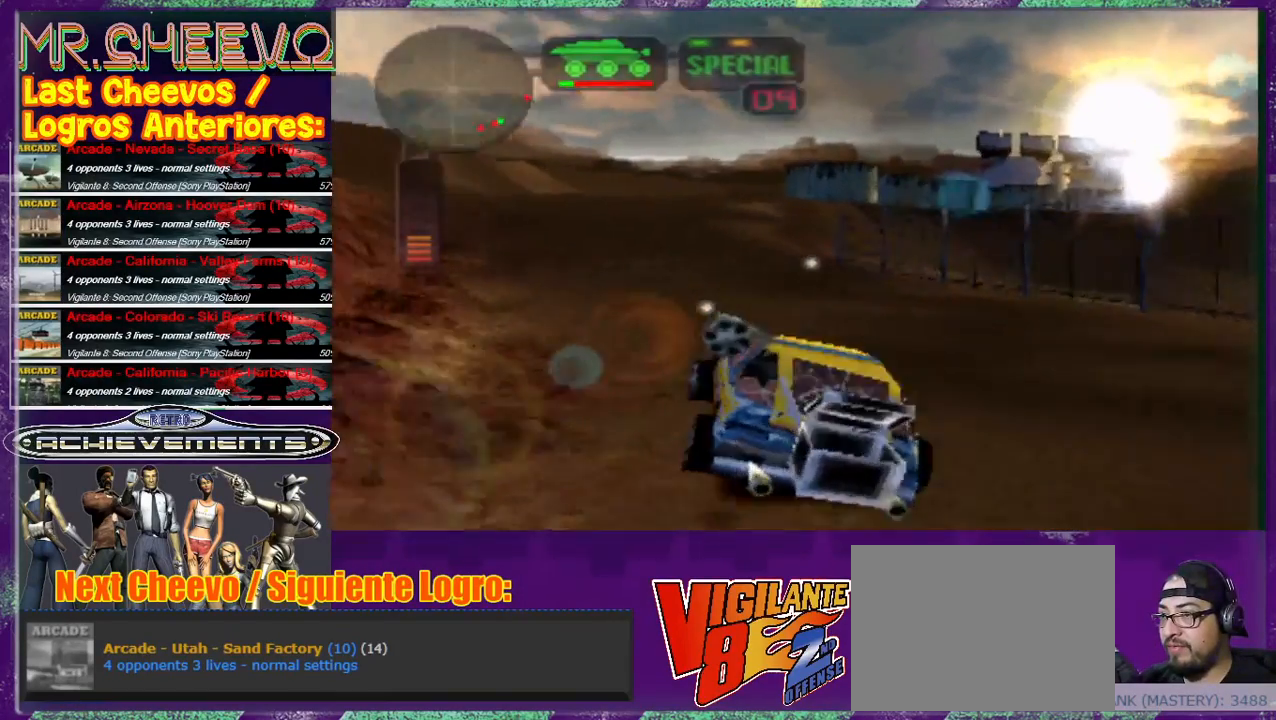
{"buttons": [], "left_stick": "up", "events": [[33, "left_stick", "up"], [167, "CROSS", "down"], [267, "CROSS", "up"], [367, "CROSS", "down"], [400, "CROSS", "up"]]}
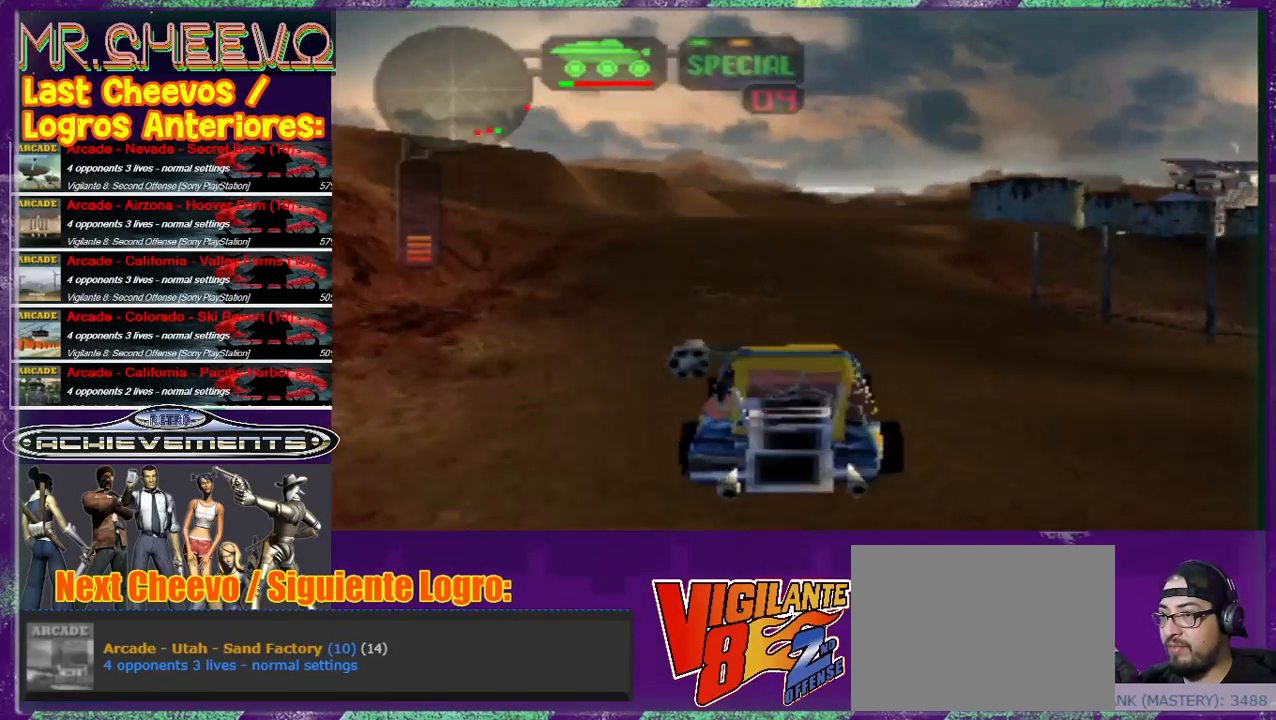
{"buttons": [], "left_stick": "center", "events": [[267, "CROSS", "down"], [300, "CROSS", "up"], [367, "CROSS", "down"], [433, "CROSS", "up"], [467, "left_stick", "center"]]}
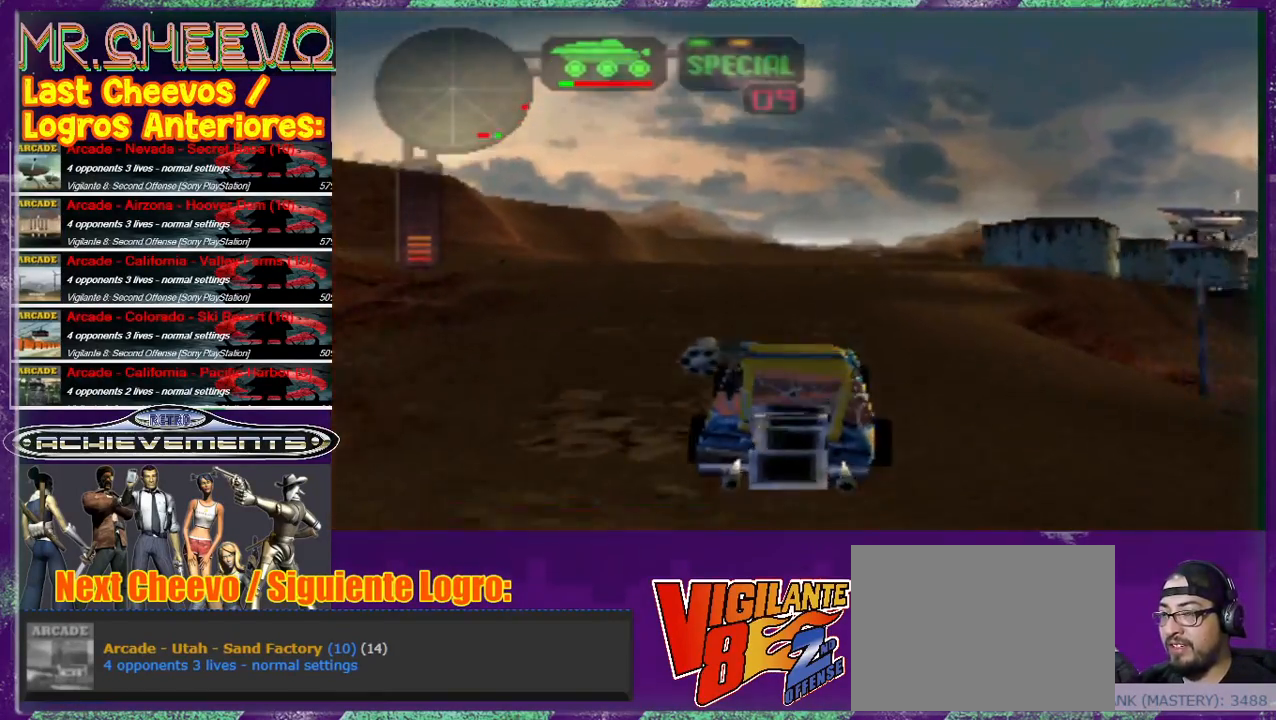
{"buttons": [], "left_stick": "right", "events": [[67, "left_stick", "right"], [167, "left_stick", "up-right"], [500, "left_stick", "right"]]}
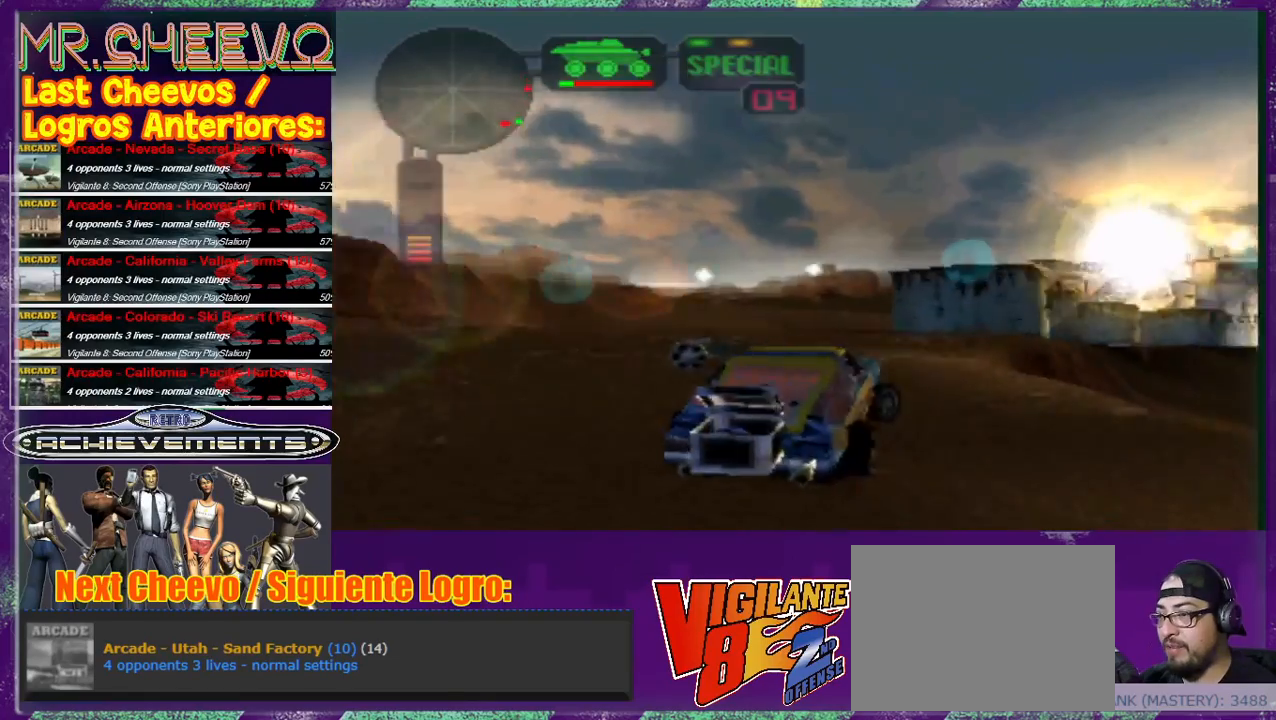
{"buttons": [], "left_stick": "up-right", "events": [[33, "SQUARE", "down"], [233, "SQUARE", "up"], [233, "left_stick", "center"], [367, "left_stick", "right"], [500, "left_stick", "up-right"]]}
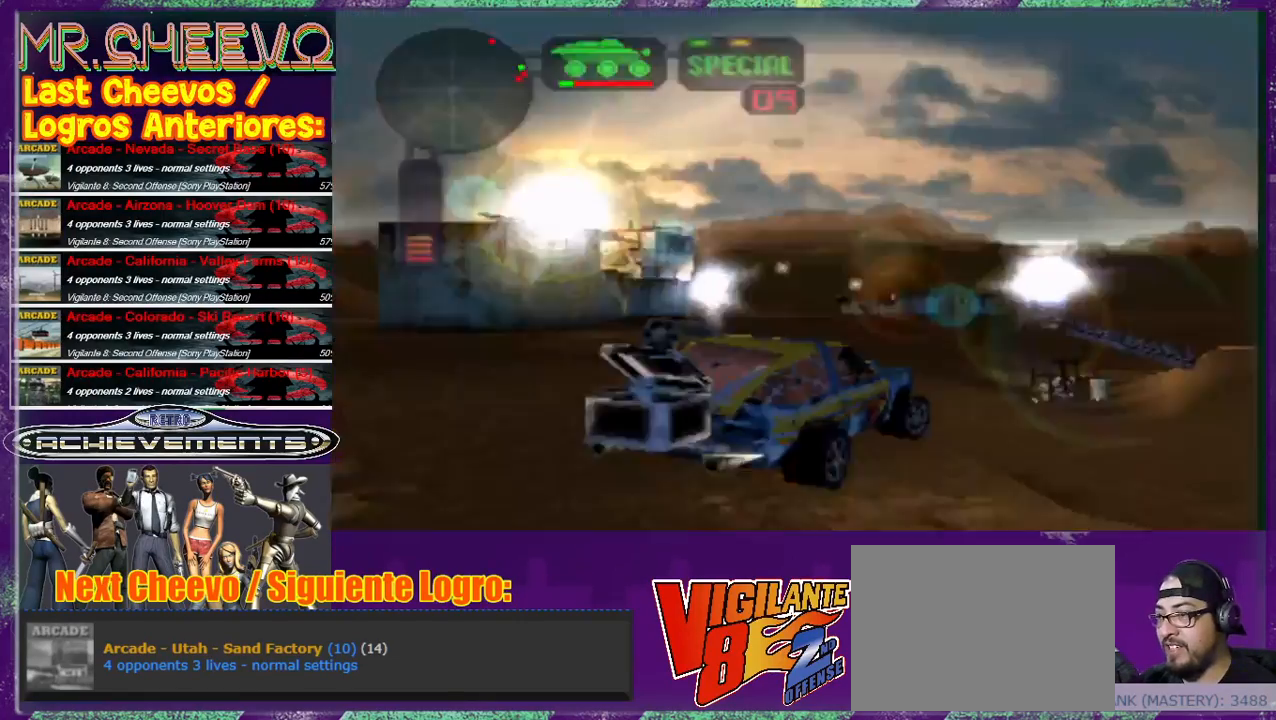
{"buttons": [], "left_stick": "up", "events": [[133, "CROSS", "down"], [133, "left_stick", "up"], [200, "CROSS", "up"], [300, "CROSS", "down"], [367, "CROSS", "up"]]}